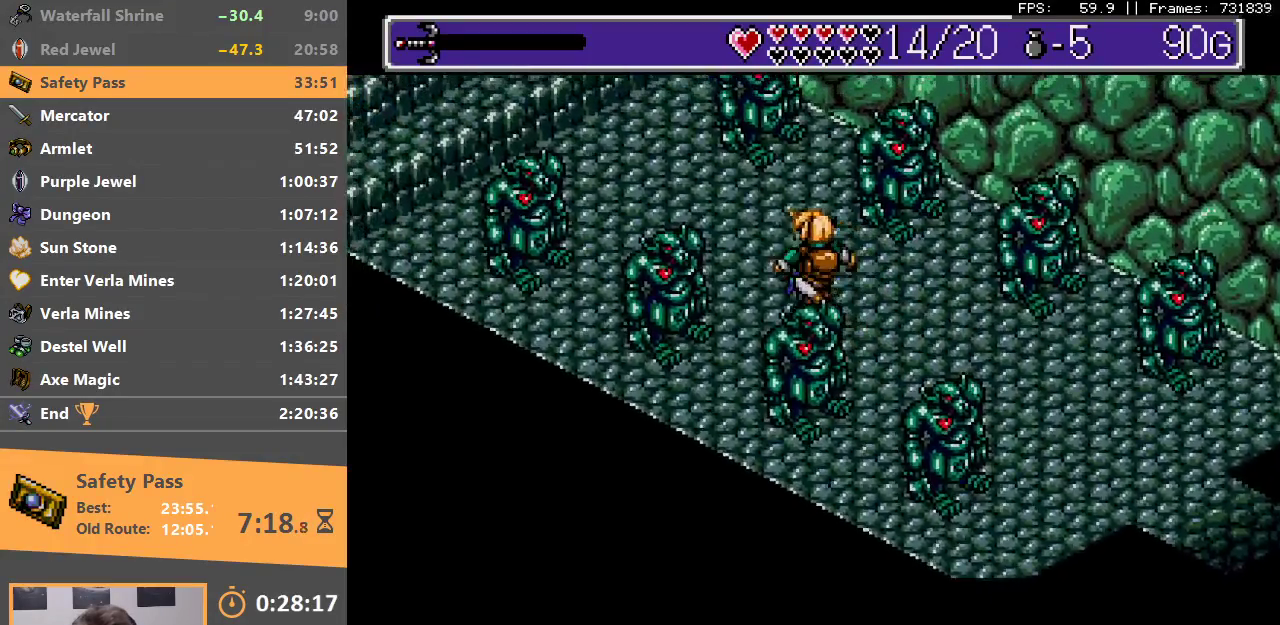
Gameplay with a controller; each line is a JSON object with the inputs held at the frame after it (dt_ms = milliseconds from this image to that frame). "events" lists button and stick changes between this image and that frame as [ms after this image, input, new state], when the widget could be followed in between. Not read: DPAD_LEFT DPAD_RIGHT DPAD_UP L3 R3.
{"dt_ms": 500, "buttons": [], "events": []}
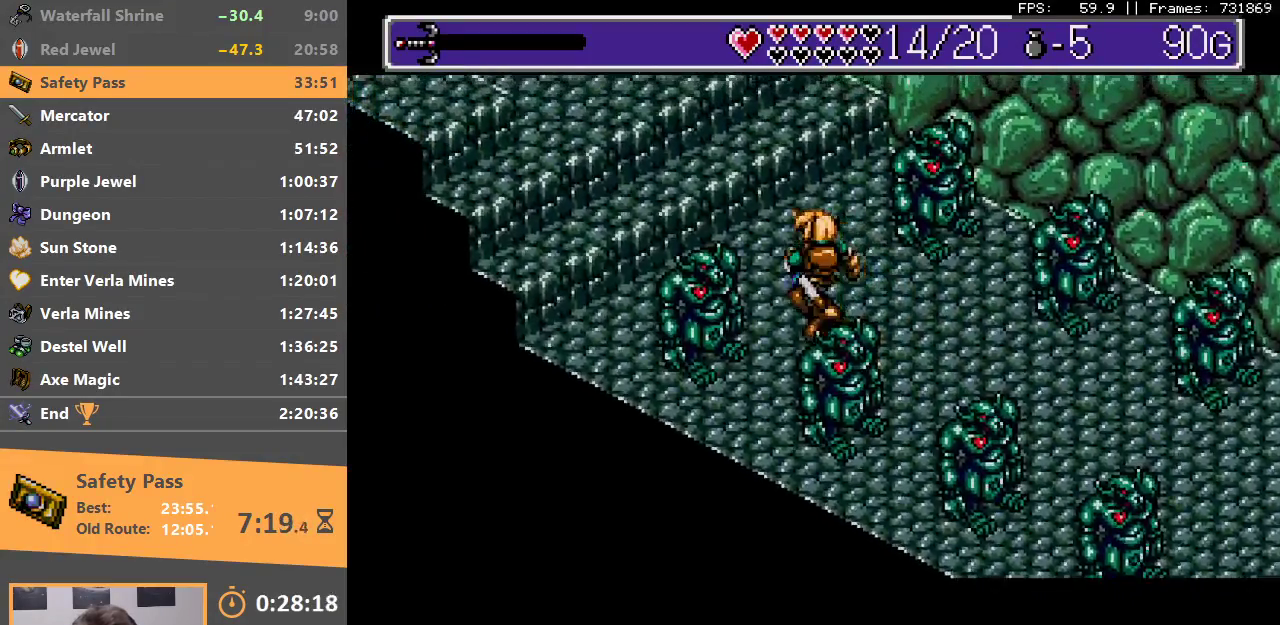
{"dt_ms": 500, "buttons": [], "events": [[83, "B", "down"], [200, "B", "up"], [283, "B", "down"], [350, "B", "up"], [400, "B", "down"], [500, "B", "up"]]}
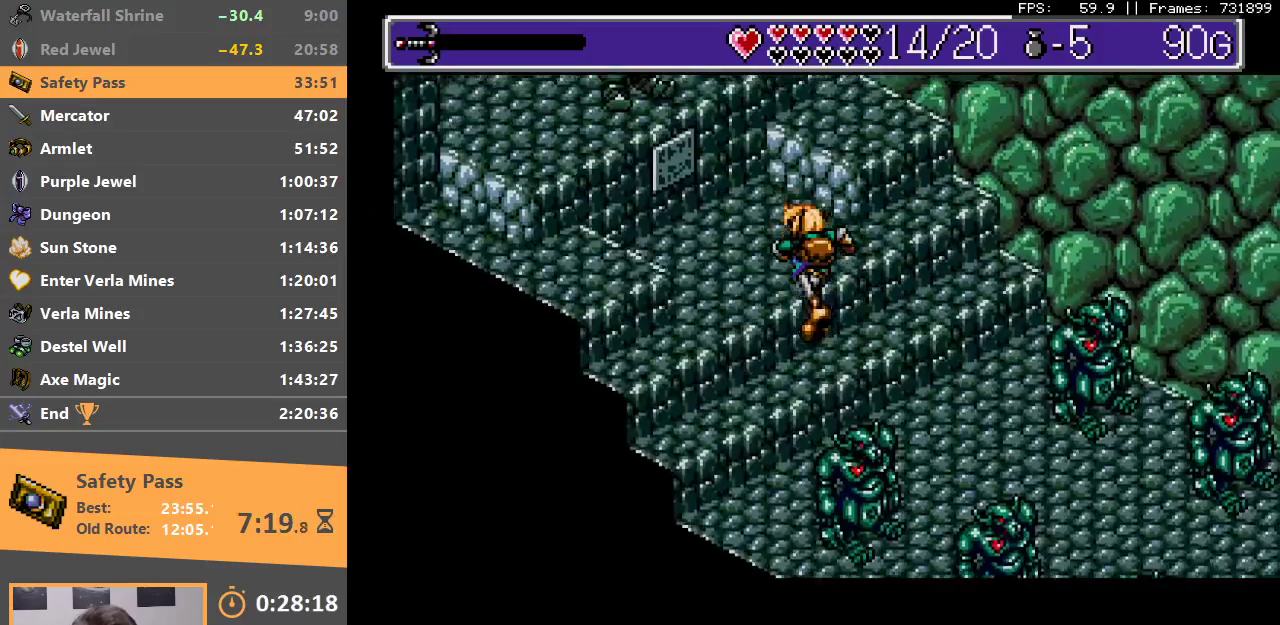
{"dt_ms": 500, "buttons": ["DPAD_DOWN"], "events": [[50, "B", "down"], [150, "B", "up"], [217, "B", "down"], [250, "DPAD_DOWN", "down"], [300, "B", "up"], [383, "B", "down"], [450, "B", "up"]]}
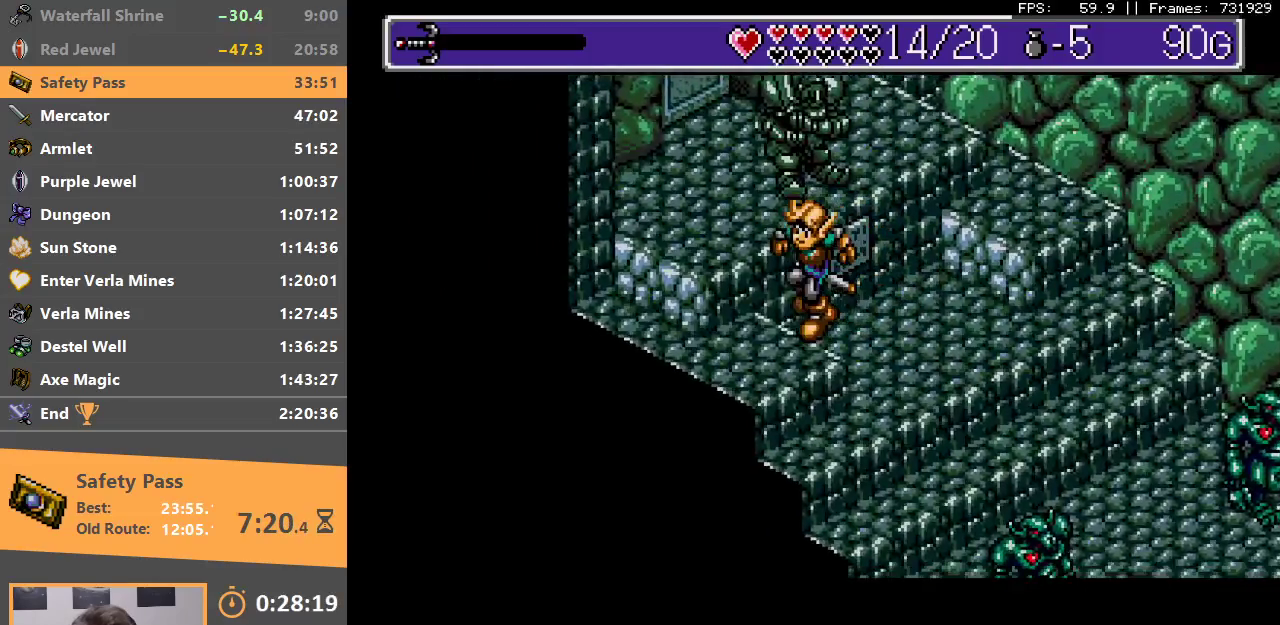
{"dt_ms": 500, "buttons": [], "events": [[33, "B", "down"], [83, "DPAD_DOWN", "up"], [267, "B", "up"]]}
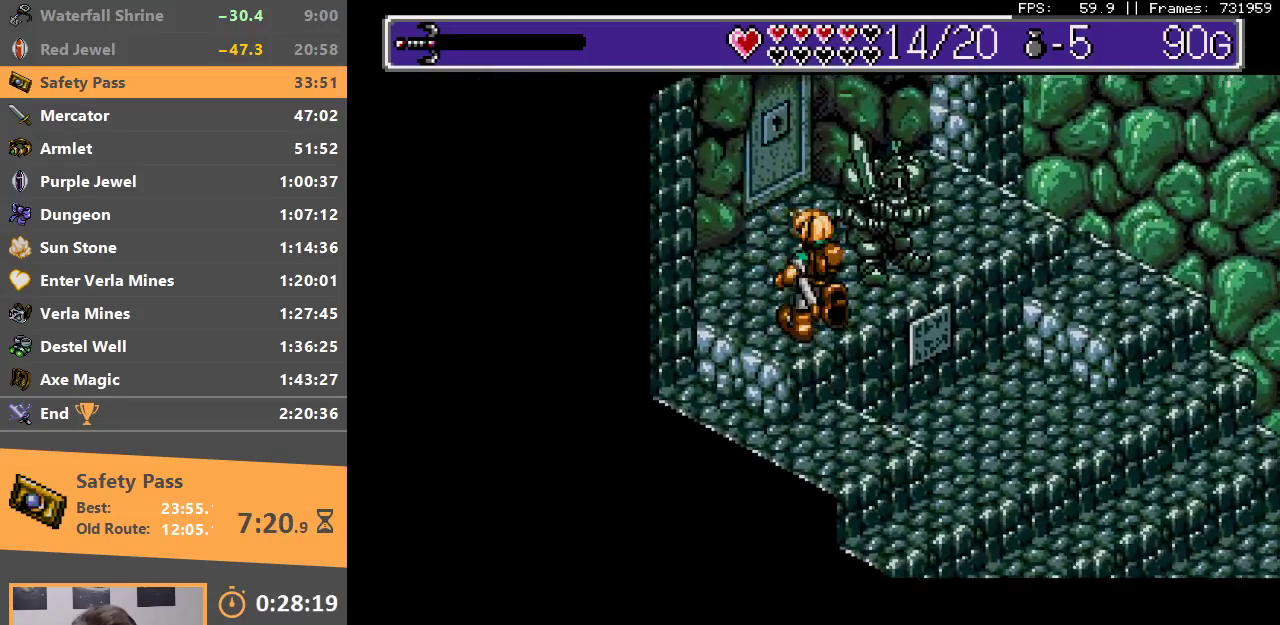
{"dt_ms": 500, "buttons": [], "events": []}
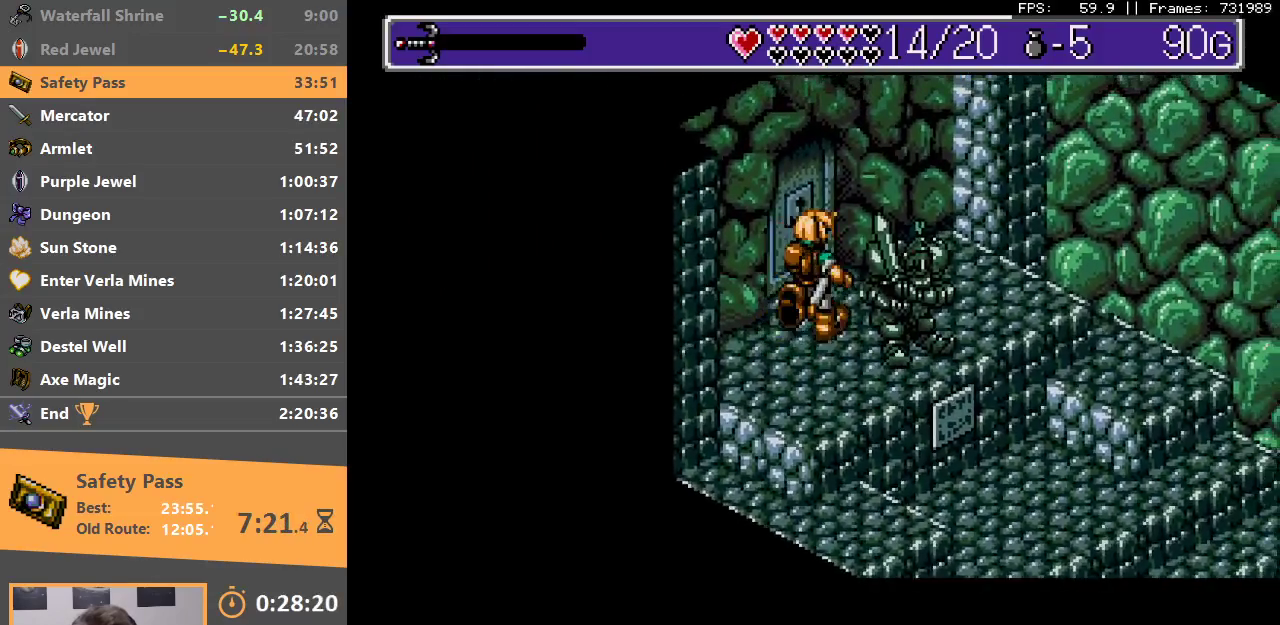
{"dt_ms": 500, "buttons": [], "events": [[100, "START", "down"], [200, "START", "up"], [250, "START", "down"], [300, "START", "up"], [417, "A", "down"], [500, "A", "up"]]}
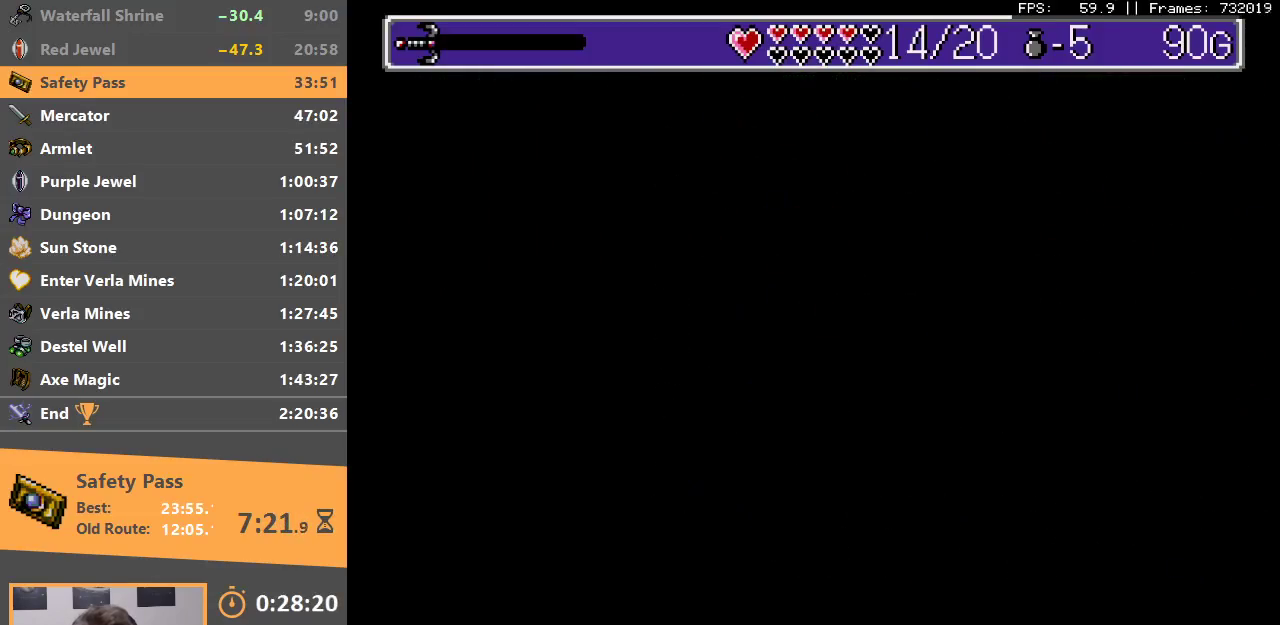
{"dt_ms": 500, "buttons": [], "events": [[67, "A", "down"], [150, "A", "up"], [217, "A", "down"], [317, "A", "up"], [383, "A", "down"], [483, "A", "up"]]}
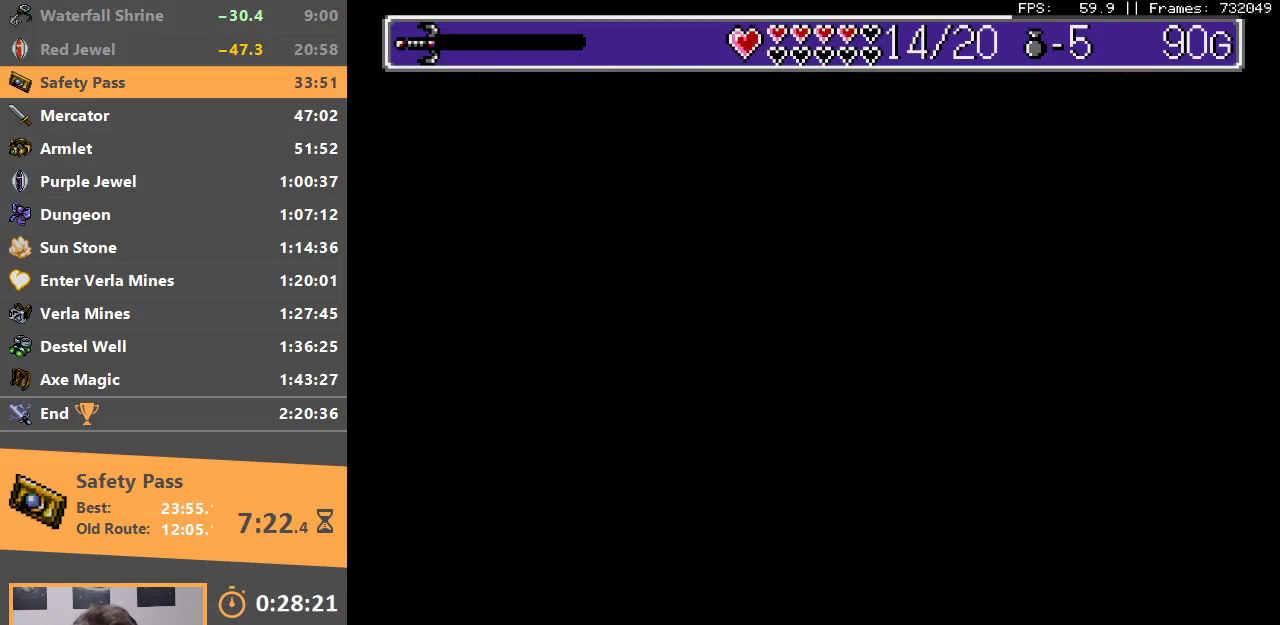
{"dt_ms": 500, "buttons": [], "events": [[50, "A", "down"], [133, "A", "up"], [233, "A", "down"], [300, "A", "up"], [383, "A", "down"], [500, "A", "up"]]}
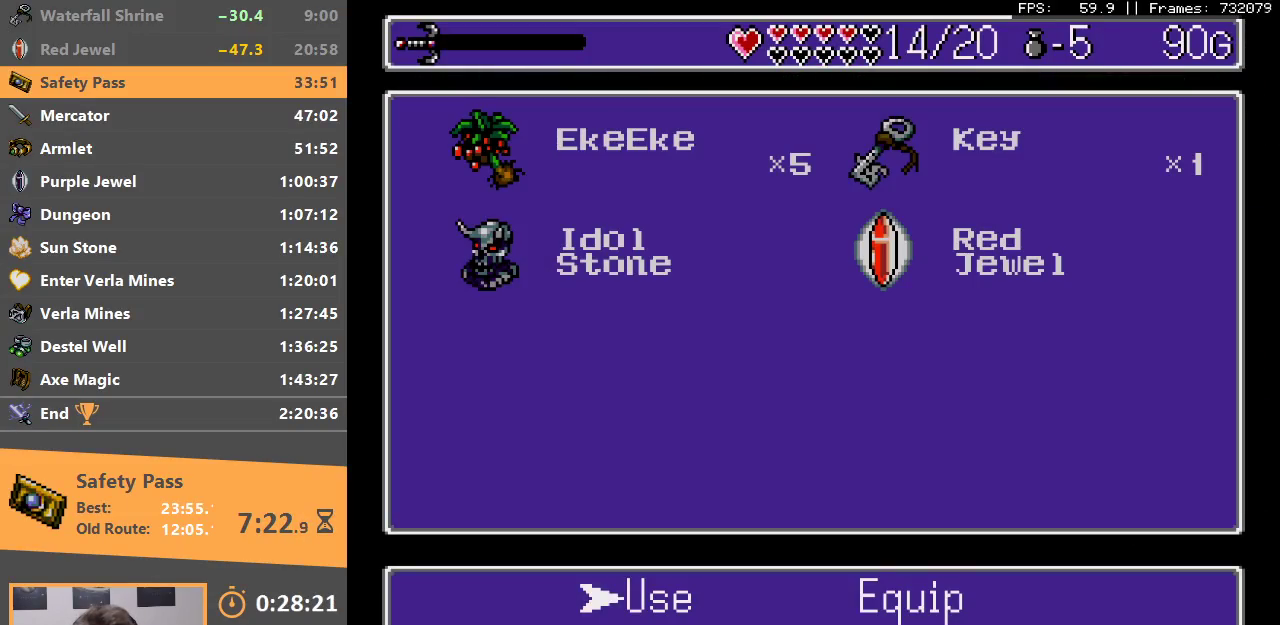
{"dt_ms": 500, "buttons": [], "events": [[250, "A", "down"], [367, "A", "up"]]}
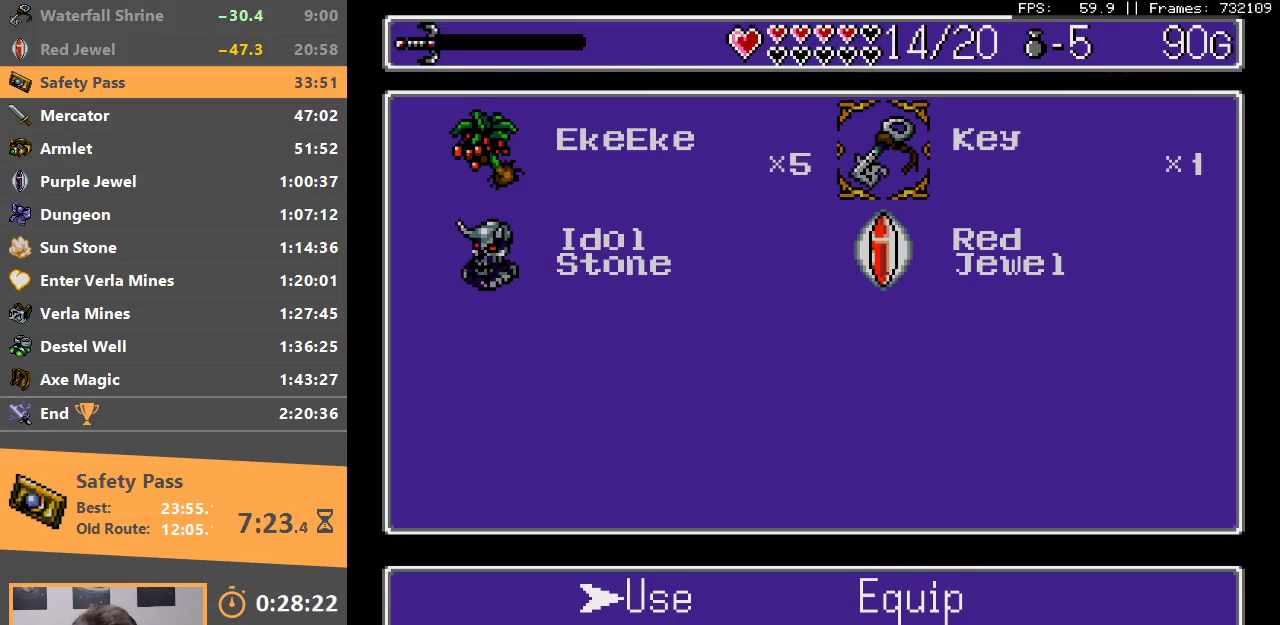
{"dt_ms": 500, "buttons": [], "events": [[217, "A", "down"], [317, "A", "up"], [383, "A", "down"], [483, "A", "up"]]}
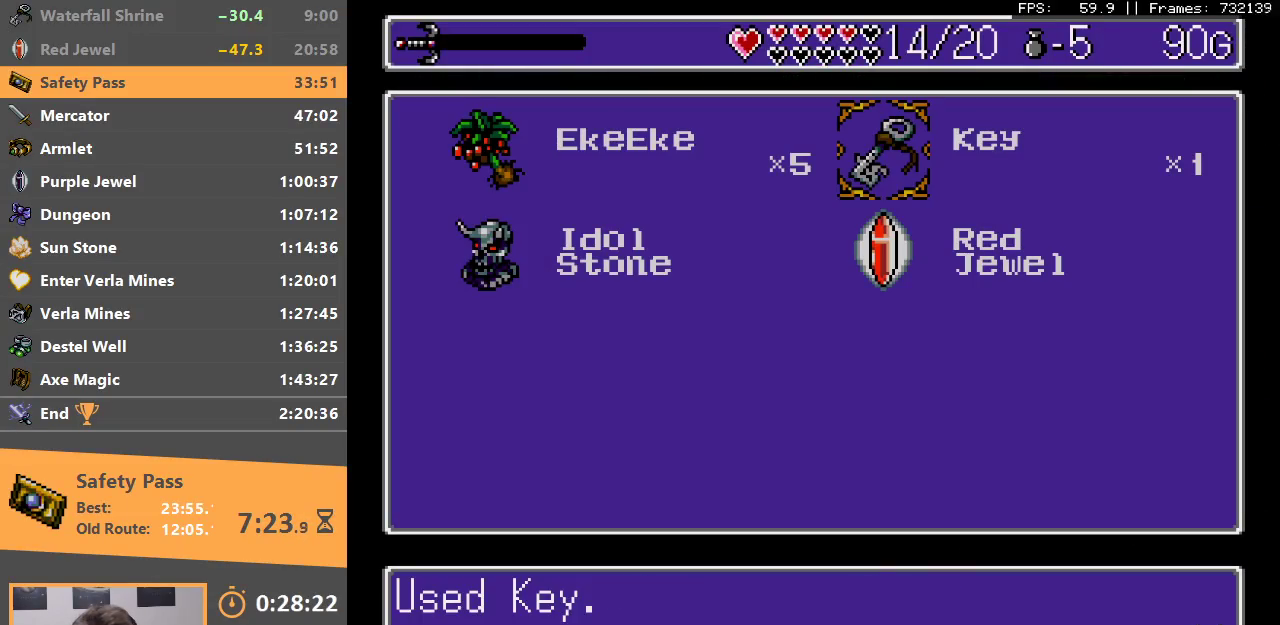
{"dt_ms": 500, "buttons": ["A", "B"], "events": [[33, "A", "down"], [100, "A", "up"], [150, "A", "down"], [267, "A", "up"], [300, "A", "down"], [417, "A", "up"], [483, "B", "down"], [500, "A", "down"]]}
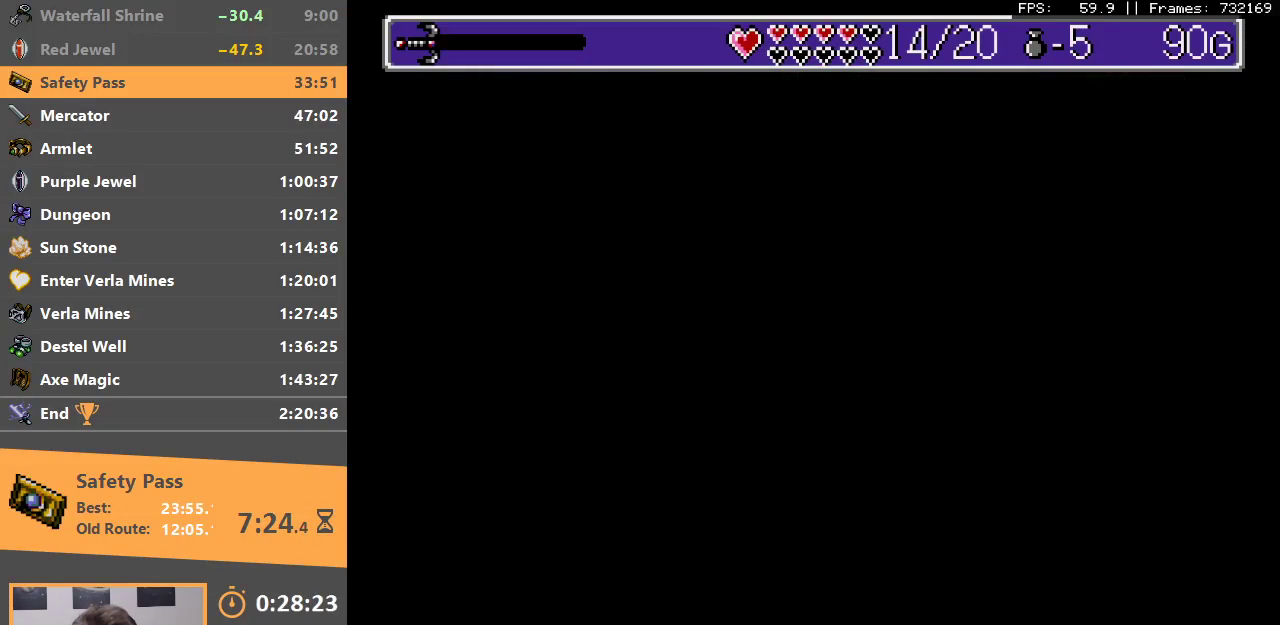
{"dt_ms": 500, "buttons": ["B"], "events": [[67, "A", "up"], [83, "B", "up"], [133, "A", "down"], [133, "B", "down"], [233, "A", "up"], [250, "B", "up"], [283, "B", "down"], [300, "A", "down"], [383, "A", "up"], [383, "B", "up"], [450, "B", "down"]]}
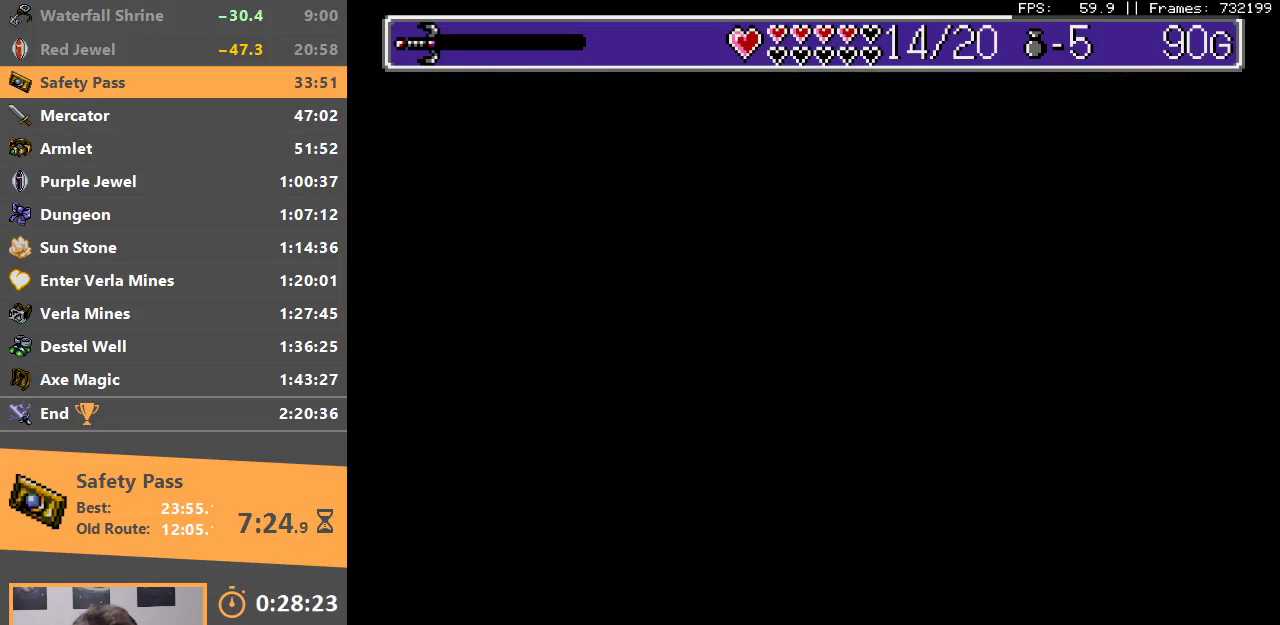
{"dt_ms": 500, "buttons": [], "events": [[50, "B", "up"]]}
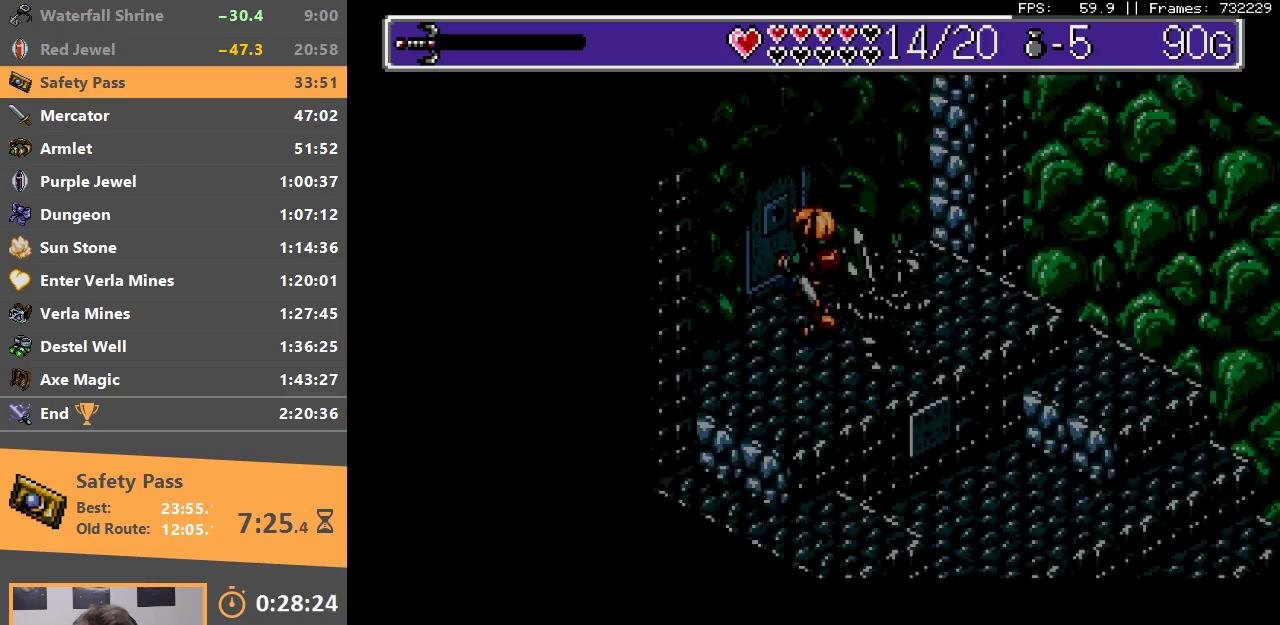
{"dt_ms": 500, "buttons": ["B"], "events": [[433, "B", "down"]]}
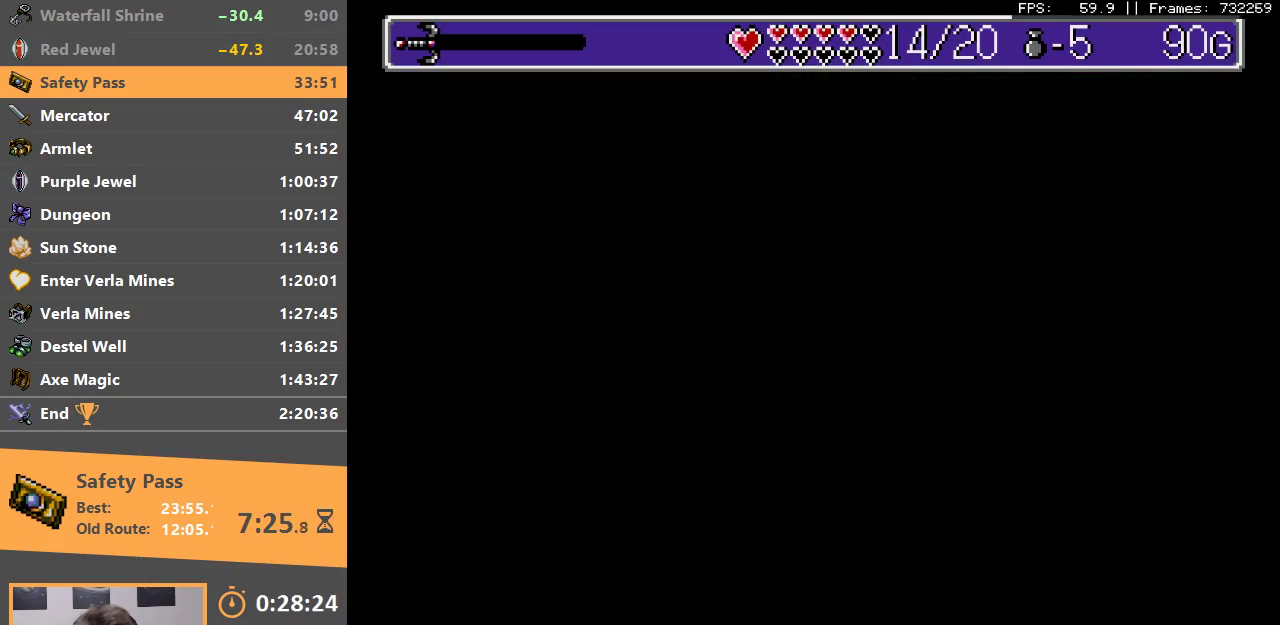
{"dt_ms": 500, "buttons": ["B"], "events": [[50, "B", "up"], [100, "B", "down"], [200, "B", "up"], [267, "B", "down"], [367, "B", "up"], [417, "B", "down"]]}
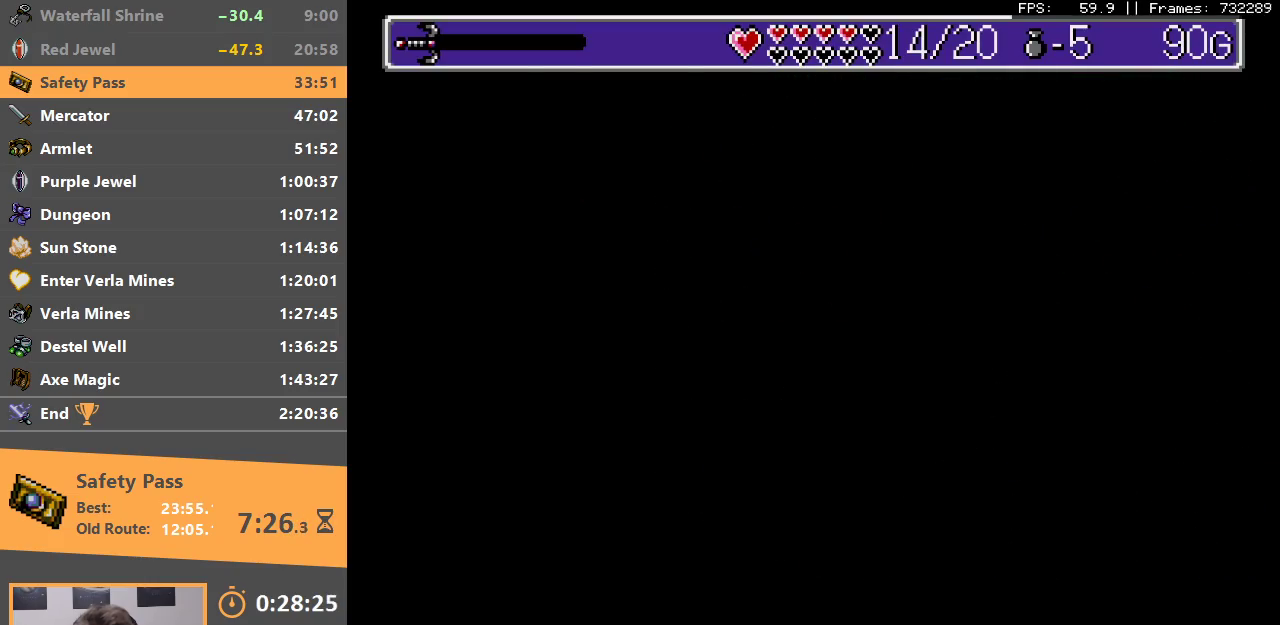
{"dt_ms": 500, "buttons": [], "events": [[17, "B", "up"]]}
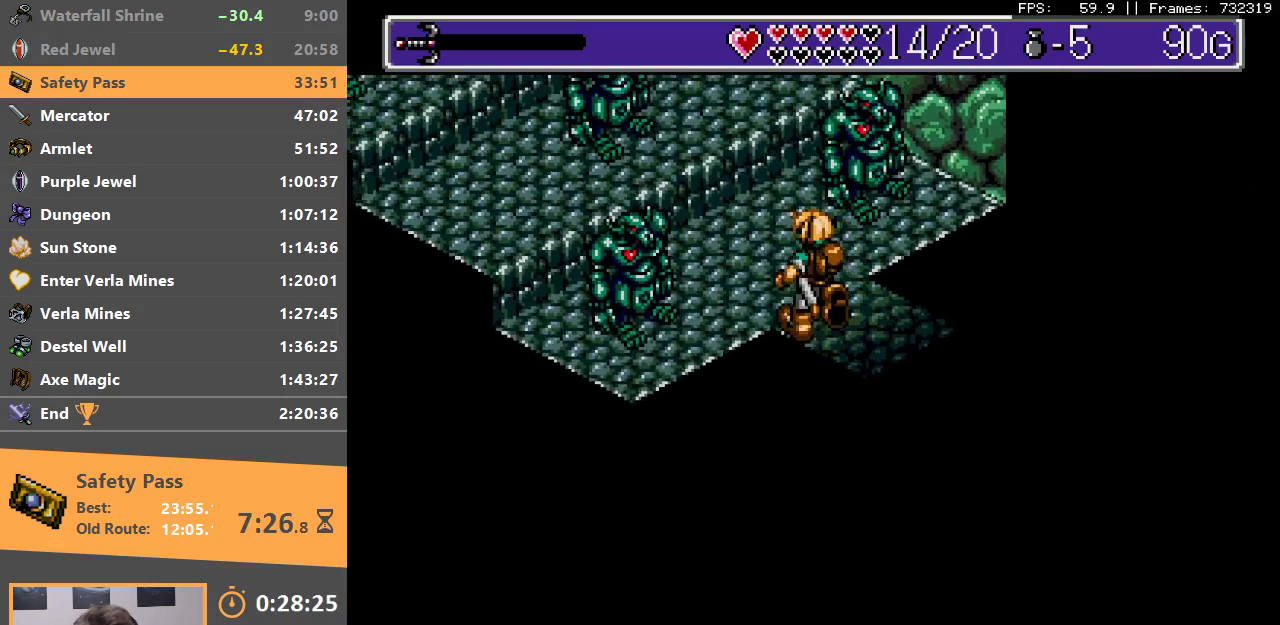
{"dt_ms": 1000, "buttons": ["B"], "events": [[183, "B", "down"], [317, "B", "up"], [483, "DPAD_DOWN", "down"], [600, "DPAD_DOWN", "up"], [867, "B", "down"]]}
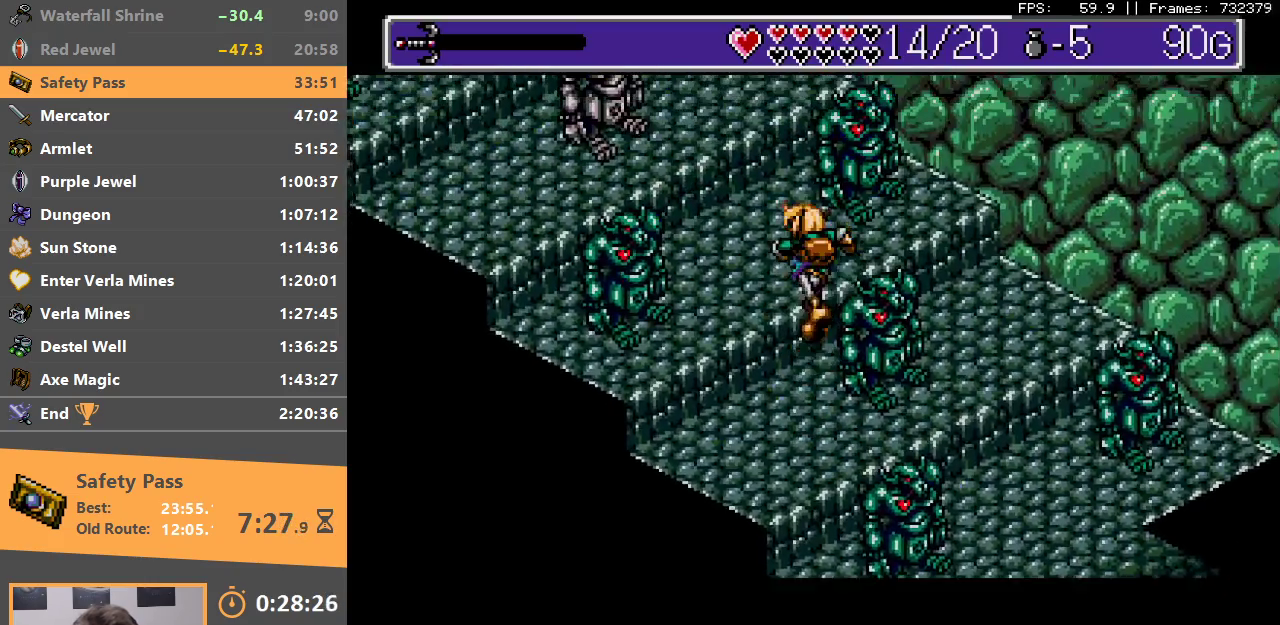
{"dt_ms": 500, "buttons": ["A", "B"], "events": [[17, "B", "up"], [267, "B", "down"], [300, "A", "down"], [400, "A", "up"], [400, "B", "up"], [467, "B", "down"], [483, "A", "down"]]}
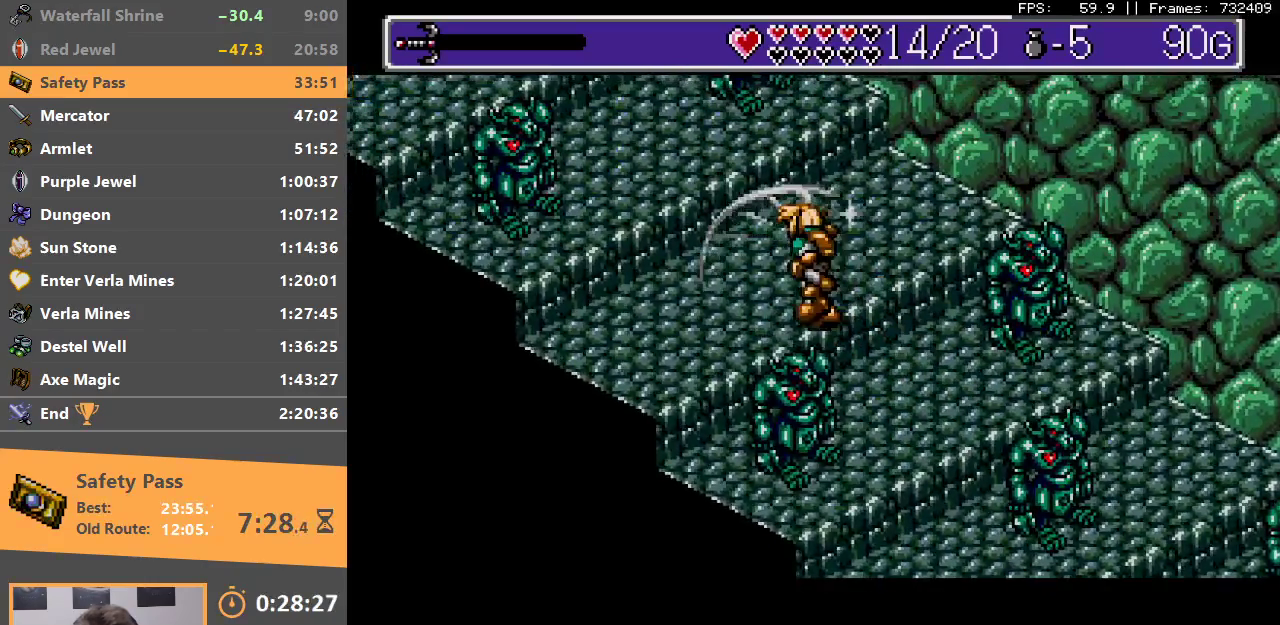
{"dt_ms": 500, "buttons": ["B"], "events": [[50, "A", "up"], [50, "B", "up"], [133, "A", "down"], [133, "B", "down"], [200, "A", "up"], [233, "B", "up"], [283, "B", "down"], [400, "B", "up"], [450, "B", "down"]]}
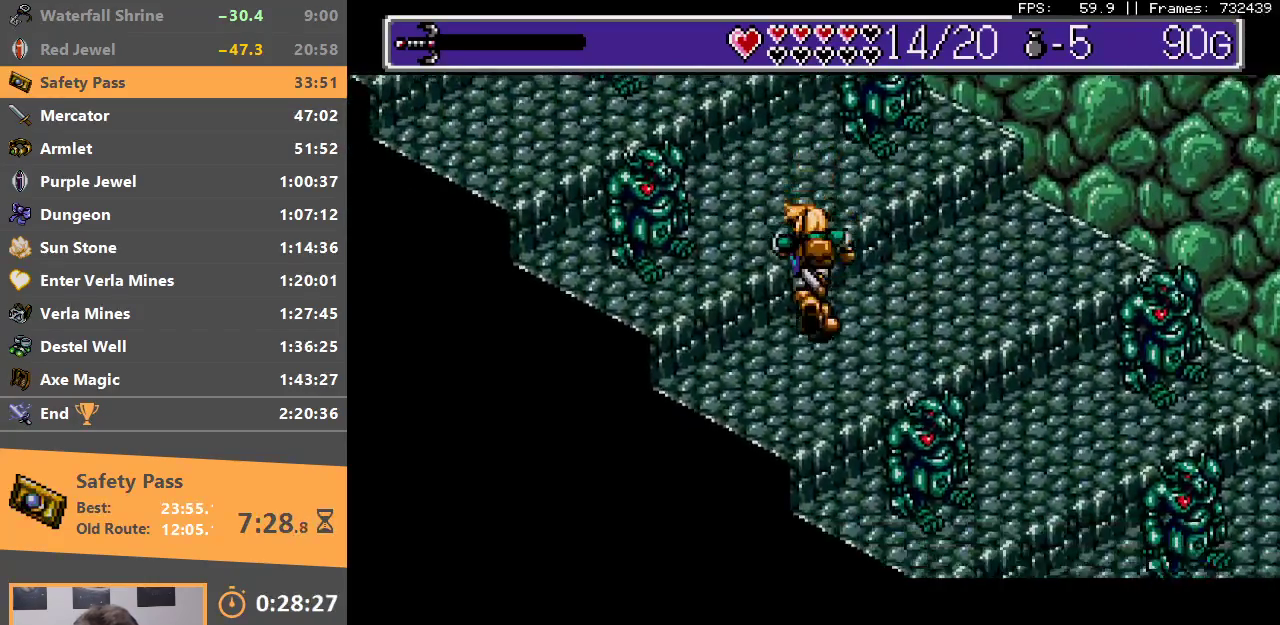
{"dt_ms": 500, "buttons": [], "events": [[50, "B", "up"], [150, "B", "down"], [300, "B", "up"], [383, "B", "down"], [483, "B", "up"]]}
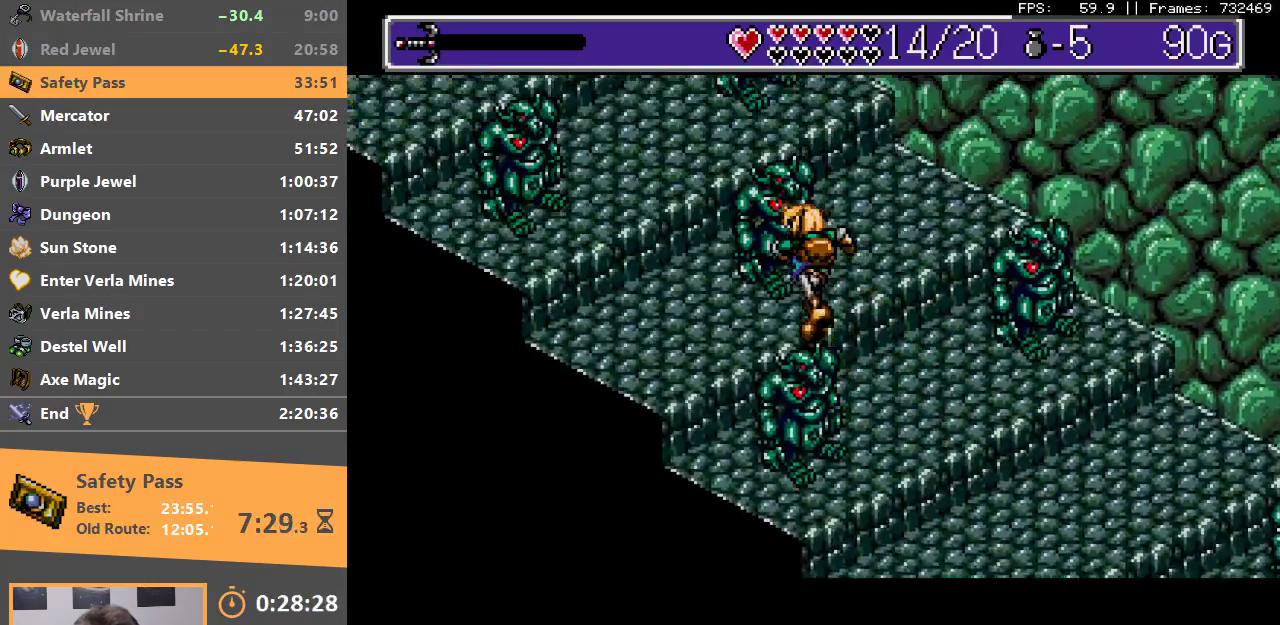
{"dt_ms": 500, "buttons": [], "events": [[33, "B", "down"], [133, "B", "up"], [183, "B", "down"], [283, "B", "up"], [350, "B", "down"], [450, "B", "up"]]}
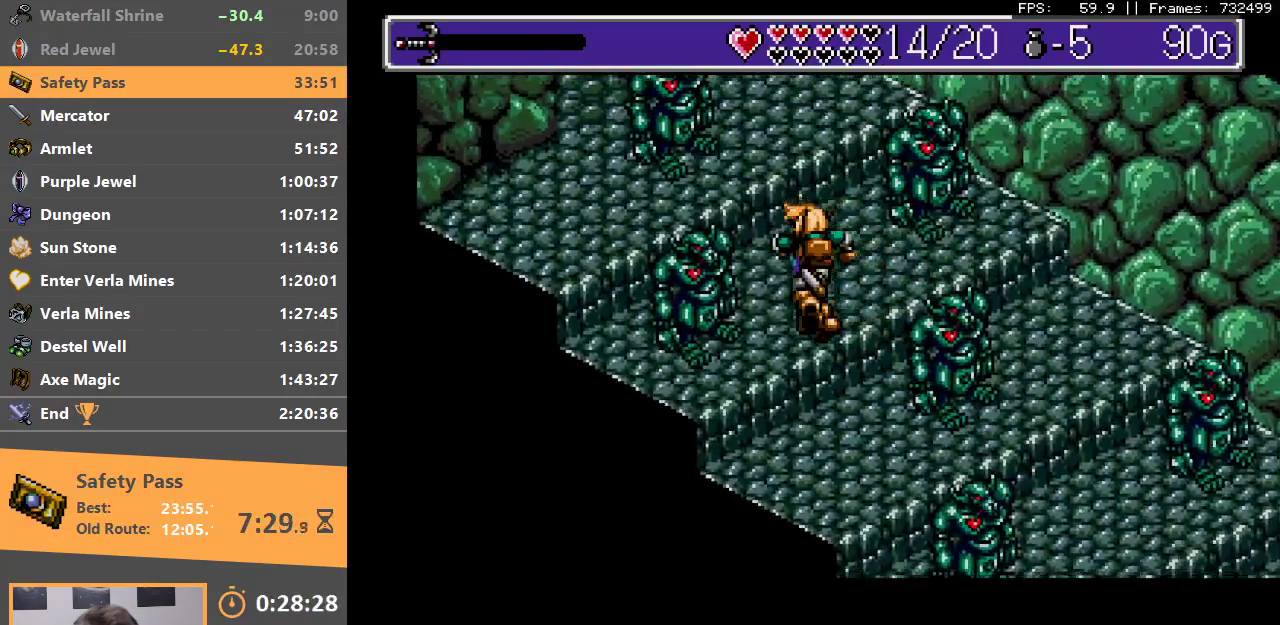
{"dt_ms": 500, "buttons": [], "events": [[33, "B", "down"], [100, "B", "up"], [183, "B", "down"], [283, "B", "up"]]}
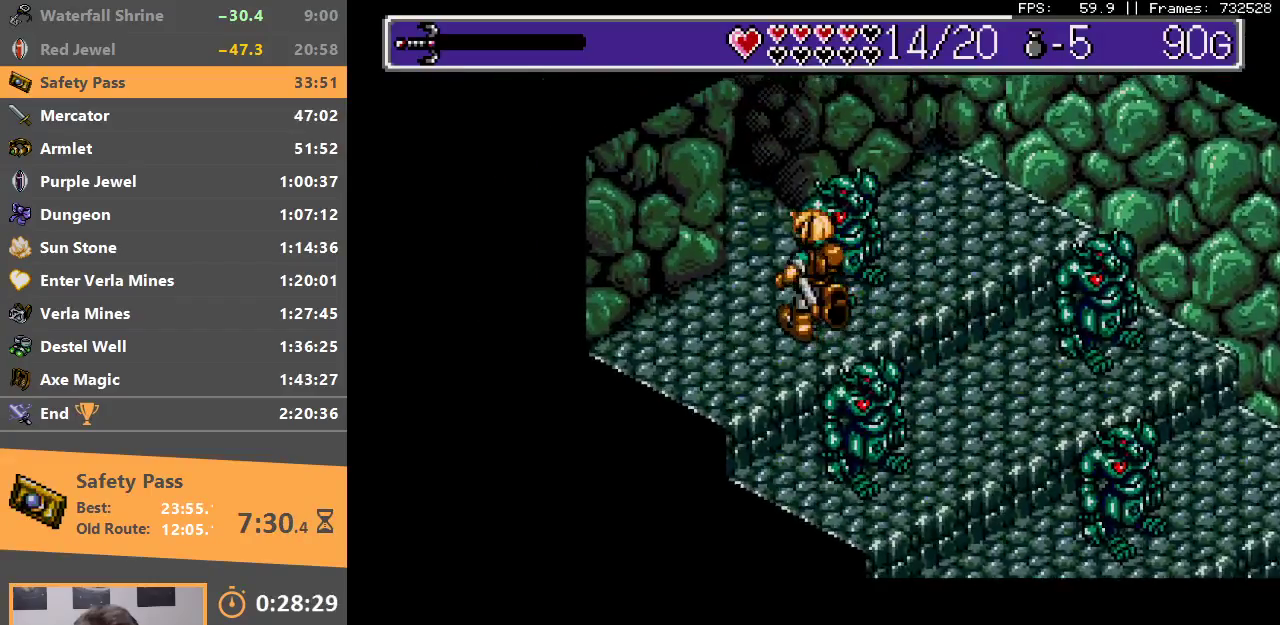
{"dt_ms": 500, "buttons": ["B"], "events": [[283, "B", "down"], [383, "B", "up"], [433, "B", "down"]]}
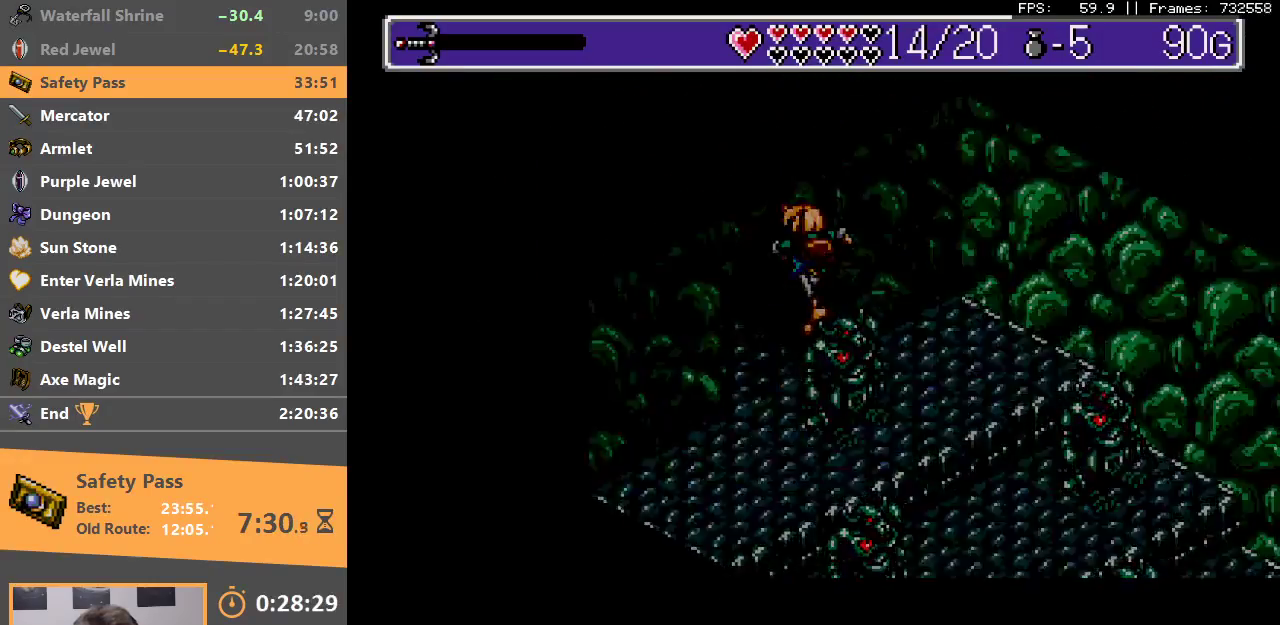
{"dt_ms": 500, "buttons": ["B"], "events": [[33, "B", "up"], [83, "B", "down"], [183, "B", "up"], [283, "B", "down"], [350, "B", "up"], [433, "B", "down"]]}
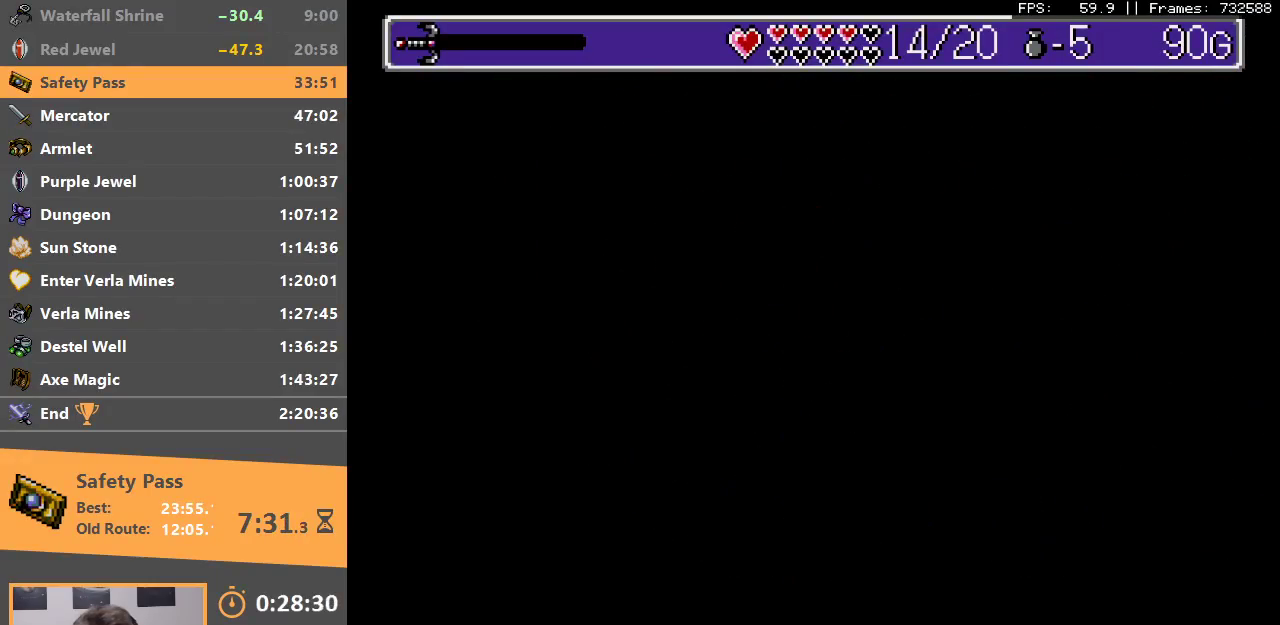
{"dt_ms": 500, "buttons": [], "events": [[33, "B", "up"], [100, "B", "down"], [200, "B", "up"], [300, "B", "down"], [400, "B", "up"]]}
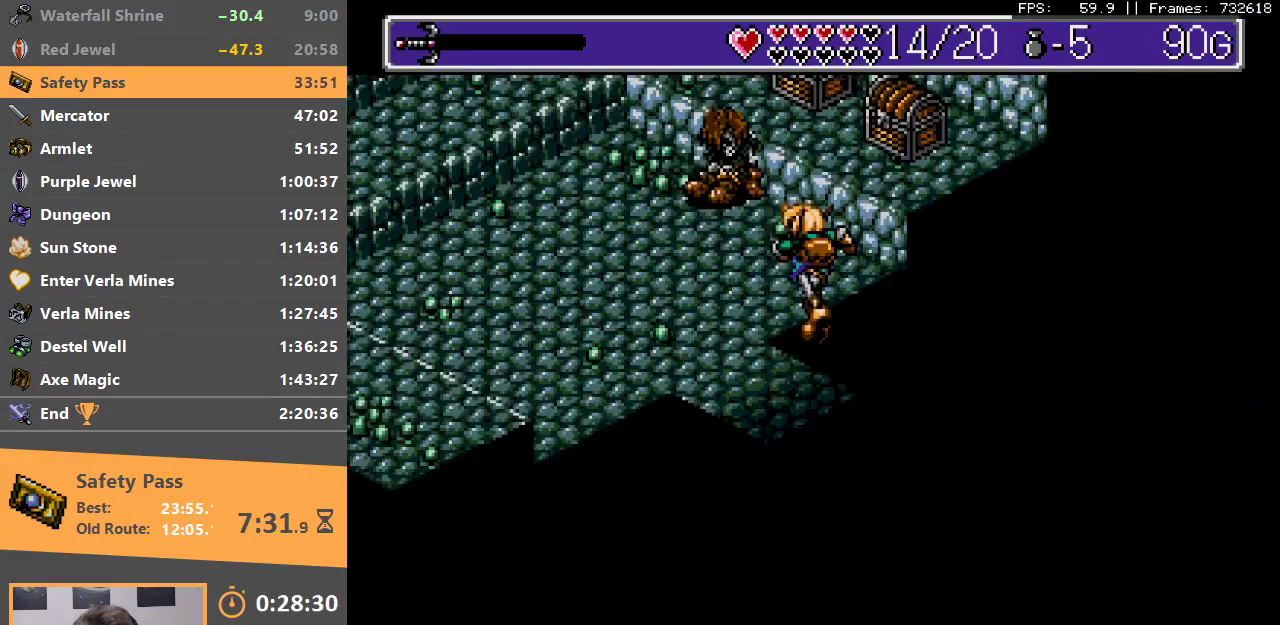
{"dt_ms": 500, "buttons": [], "events": []}
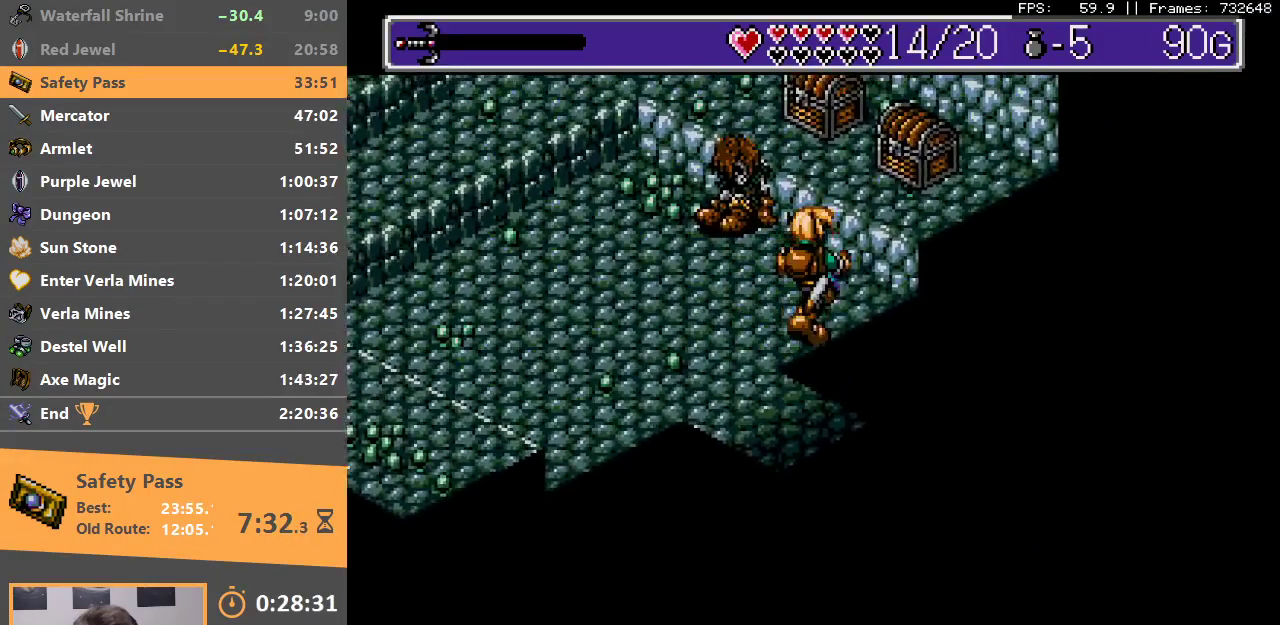
{"dt_ms": 500, "buttons": ["A"], "events": [[50, "B", "down"], [183, "B", "up"], [417, "A", "down"]]}
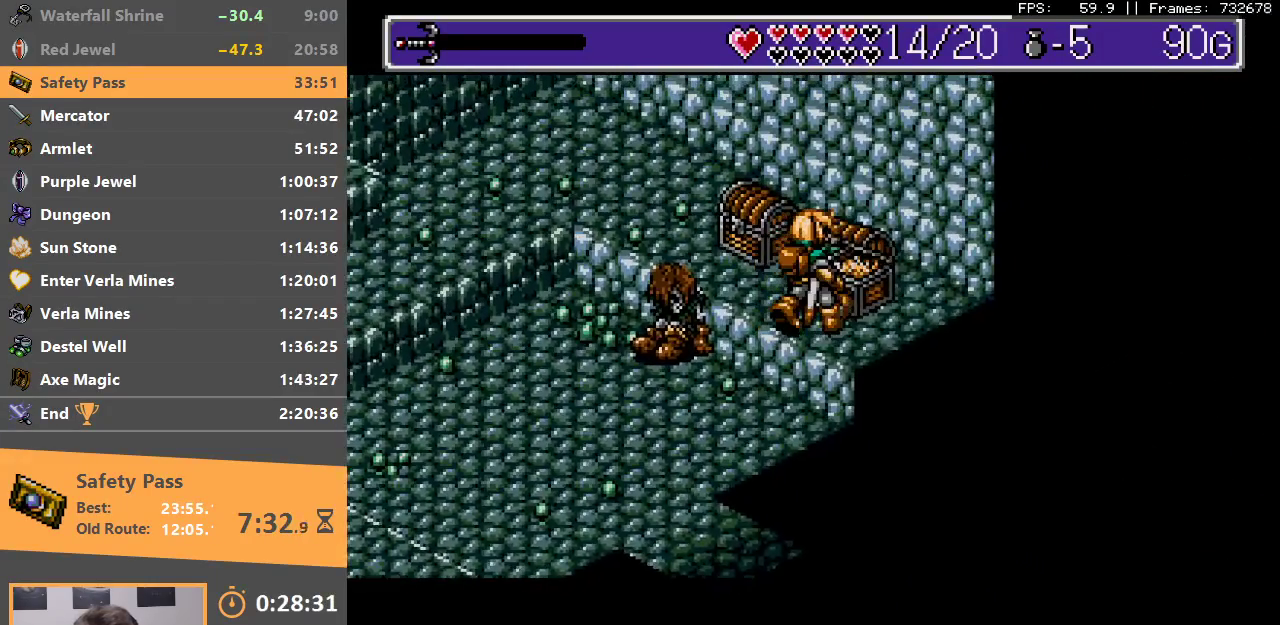
{"dt_ms": 500, "buttons": [], "events": [[17, "A", "up"], [83, "A", "down"], [167, "A", "up"], [233, "A", "down"], [233, "B", "down"], [317, "A", "up"], [333, "B", "up"], [367, "B", "down"], [383, "A", "down"], [467, "A", "up"], [467, "B", "up"]]}
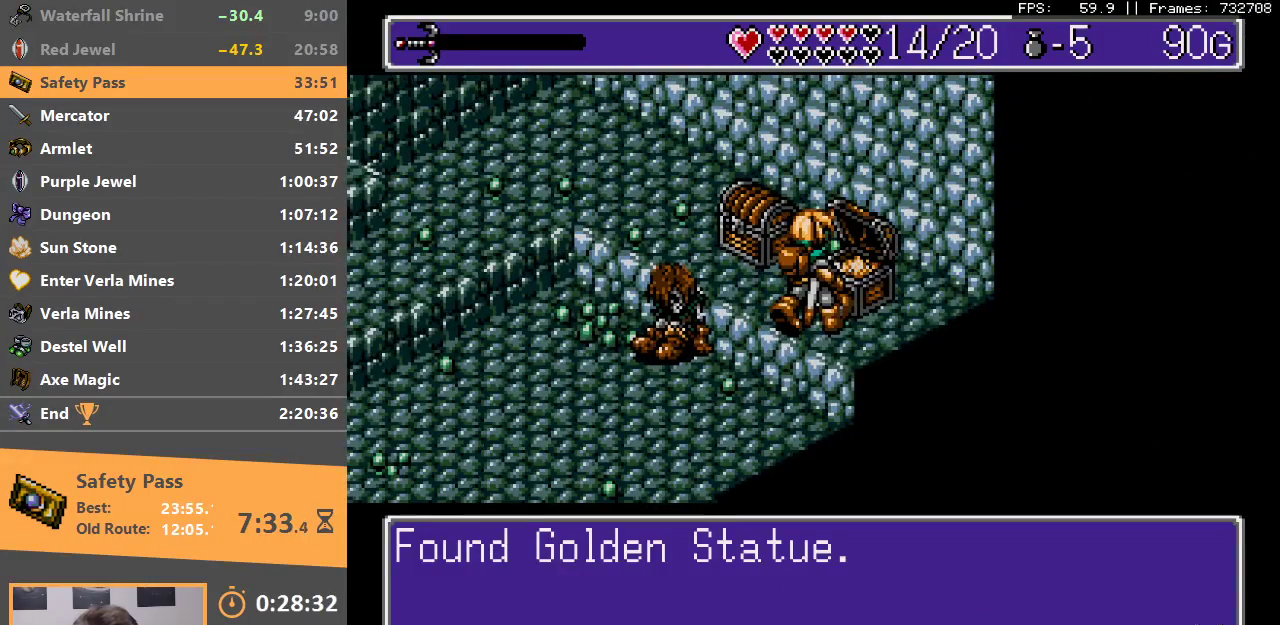
{"dt_ms": 1000, "buttons": ["DPAD_DOWN"], "events": [[33, "A", "down"], [33, "B", "down"], [100, "A", "up"], [133, "B", "up"], [150, "DPAD_DOWN", "down"], [183, "A", "down"], [183, "B", "down"], [250, "A", "up"], [283, "B", "up"], [317, "A", "down"], [317, "B", "down"], [417, "A", "up"], [417, "B", "up"], [467, "A", "down"], [467, "B", "down"], [567, "A", "up"], [567, "B", "up"]]}